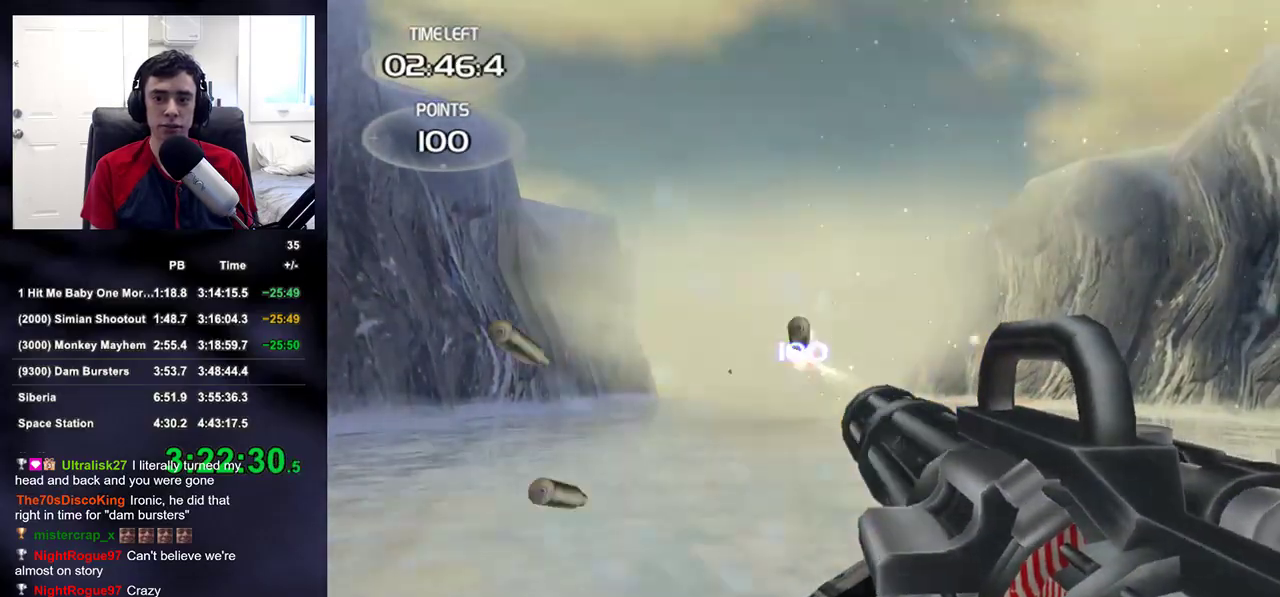
Gameplay with a controller (PlayStation layout); each line is a JSON object with the inputs held at the frame after it. "events" lists button and stick changes between this image and that frame as [ms after this image, input, new state], when the widget could be followed in between.
{"buttons": [], "left_stick": "left", "right_stick": "center", "events": [[117, "right_stick", "down-left"], [200, "right_stick", "center"], [367, "right_stick", "up-right"], [450, "right_stick", "center"]]}
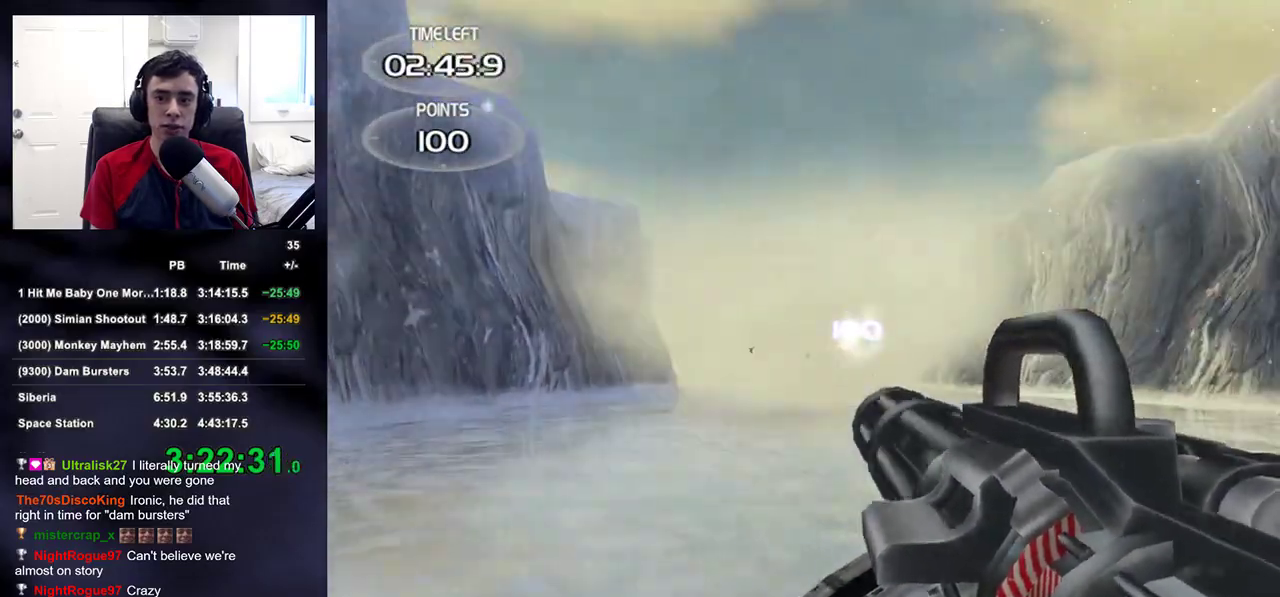
{"buttons": [], "left_stick": "left", "right_stick": "center", "events": [[200, "right_stick", "up-left"], [267, "right_stick", "center"]]}
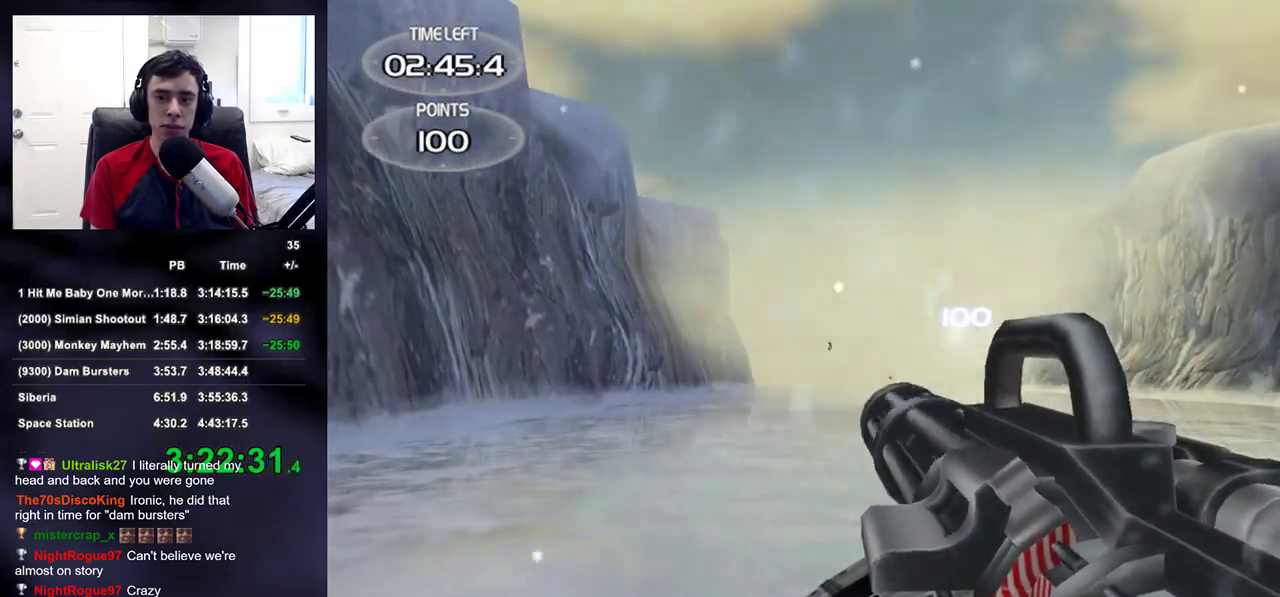
{"buttons": ["L2", "R2"], "left_stick": "up-right", "right_stick": "up-right", "events": [[50, "right_stick", "up-right"], [100, "L2", "down"], [233, "left_stick", "up"], [283, "R2", "down"], [350, "left_stick", "up-right"]]}
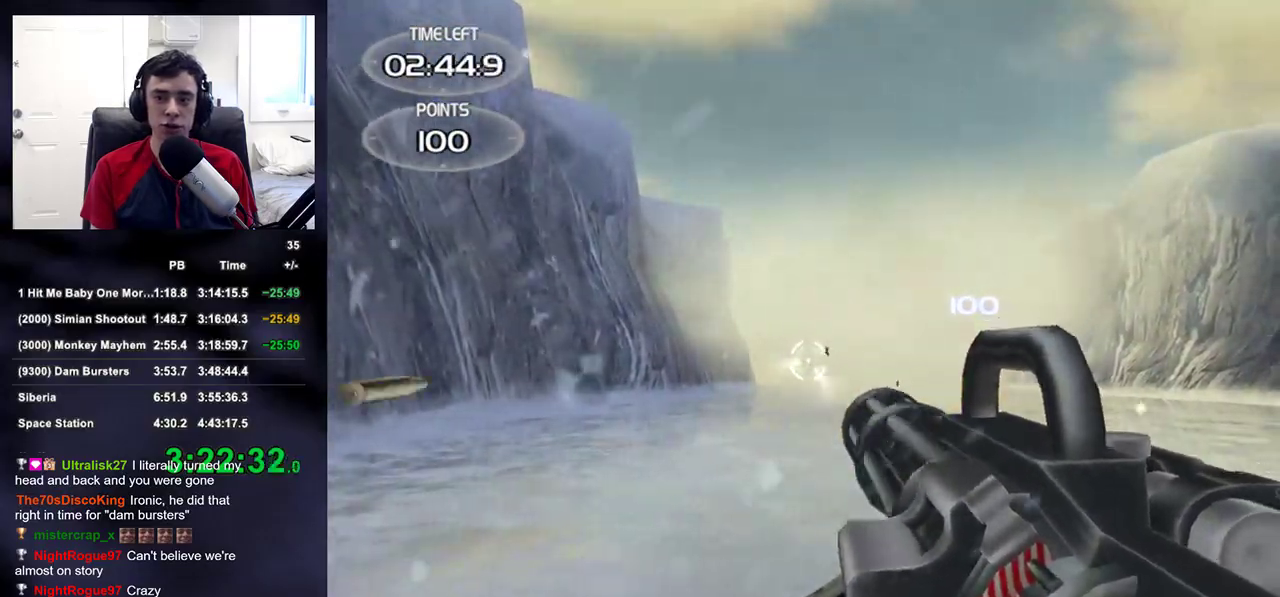
{"buttons": ["L2", "R2"], "left_stick": "center", "right_stick": "center", "events": [[150, "left_stick", "center"], [283, "right_stick", "center"]]}
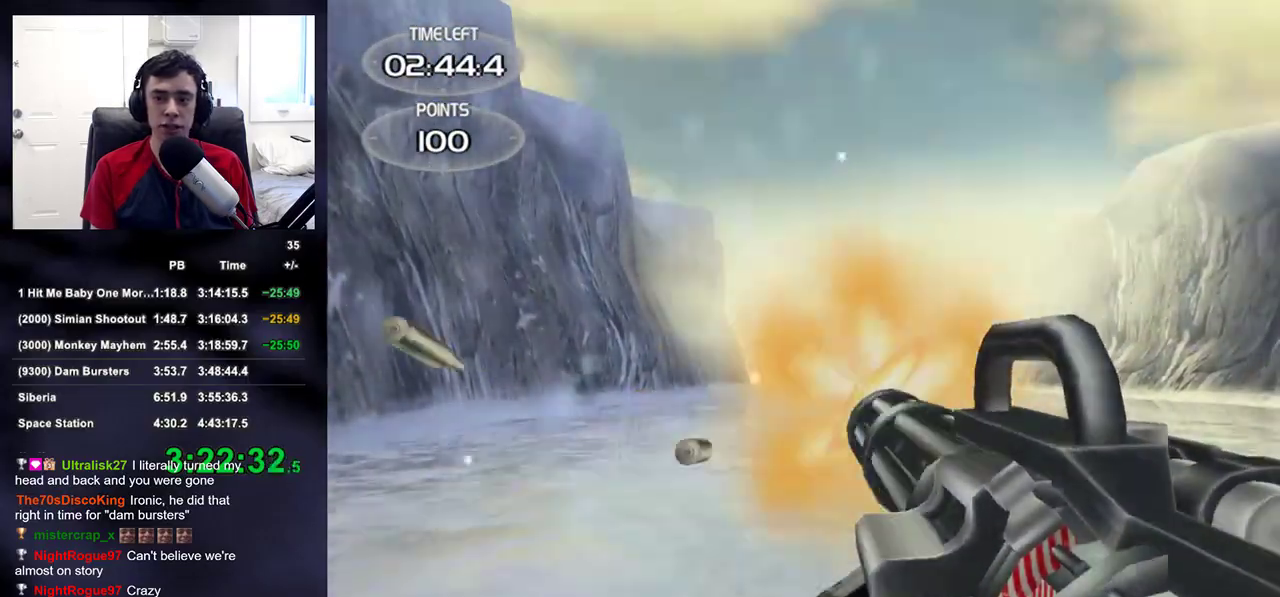
{"buttons": [], "left_stick": "left", "right_stick": "center", "events": [[17, "right_stick", "down-right"], [67, "L2", "up"], [67, "R2", "up"], [100, "right_stick", "center"], [150, "left_stick", "left"]]}
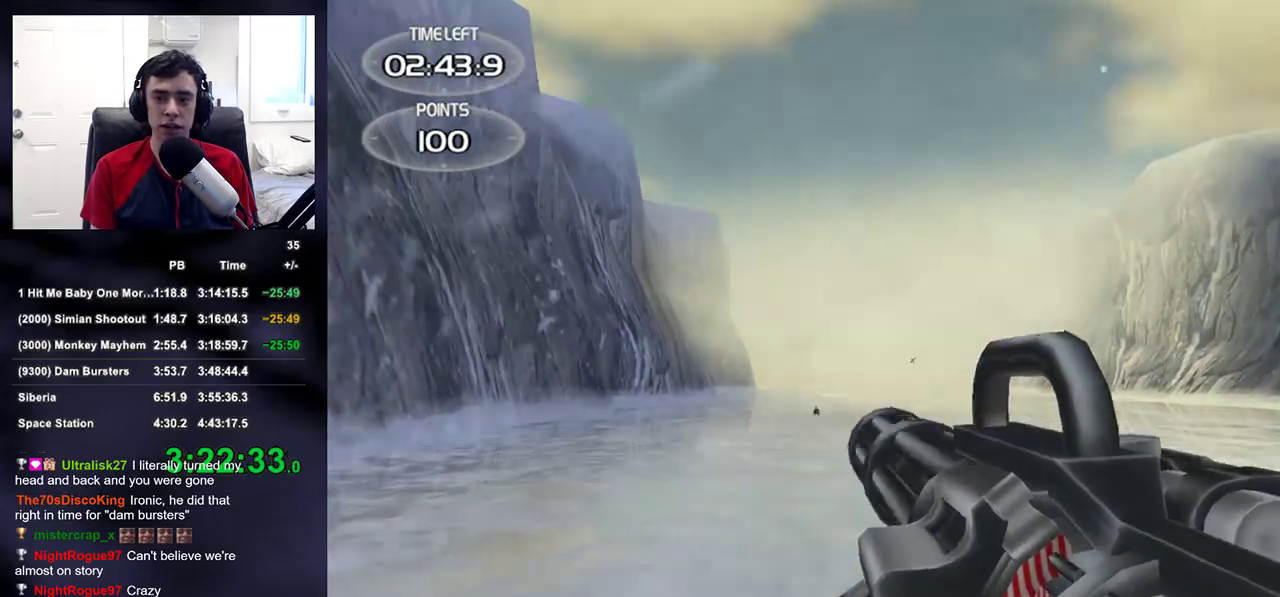
{"buttons": [], "left_stick": "left", "right_stick": "center", "events": [[33, "right_stick", "right"], [117, "right_stick", "center"]]}
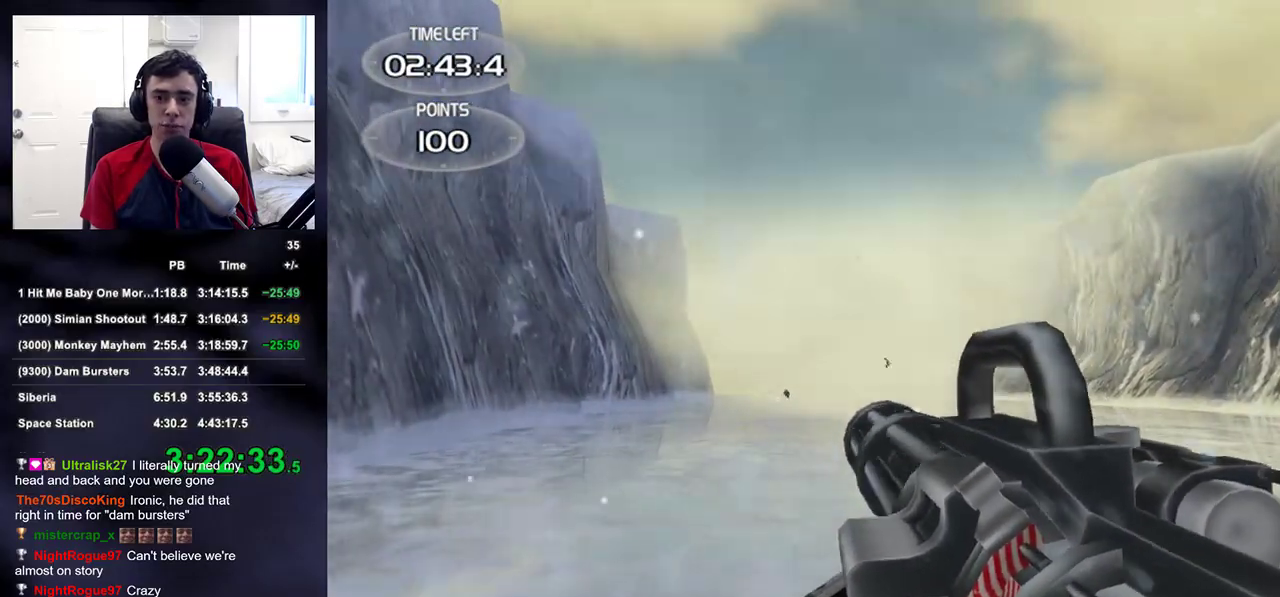
{"buttons": ["L2", "R2"], "left_stick": "center", "right_stick": "center", "events": [[217, "L2", "down"], [417, "left_stick", "center"], [433, "R2", "down"]]}
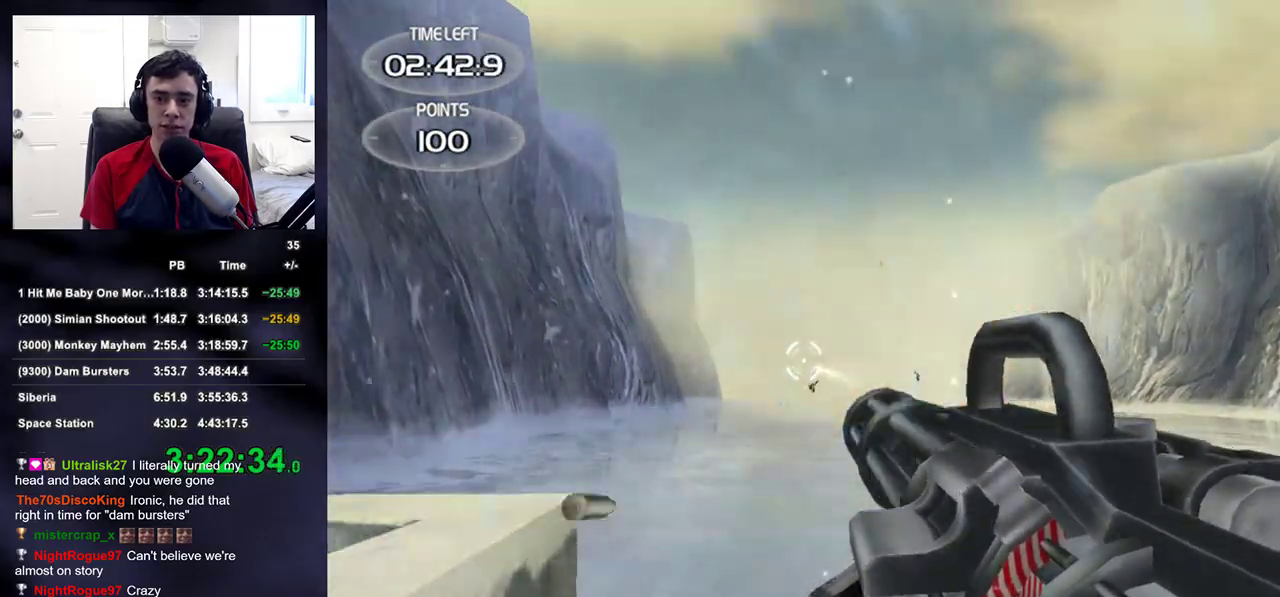
{"buttons": ["L2", "R2"], "left_stick": "left", "right_stick": "down-right", "events": [[33, "right_stick", "down-right"], [233, "left_stick", "right"], [317, "left_stick", "center"], [500, "left_stick", "left"]]}
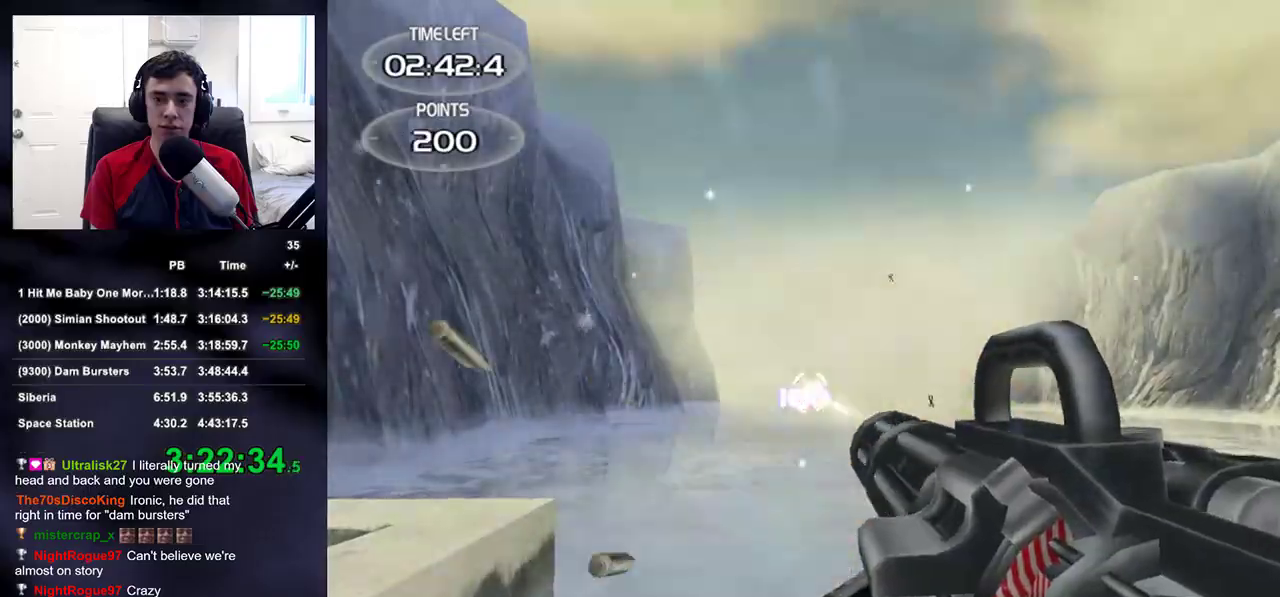
{"buttons": [], "left_stick": "up-right", "right_stick": "center", "events": [[100, "left_stick", "center"], [217, "L2", "up"], [217, "R2", "up"], [250, "left_stick", "up-right"], [350, "right_stick", "center"]]}
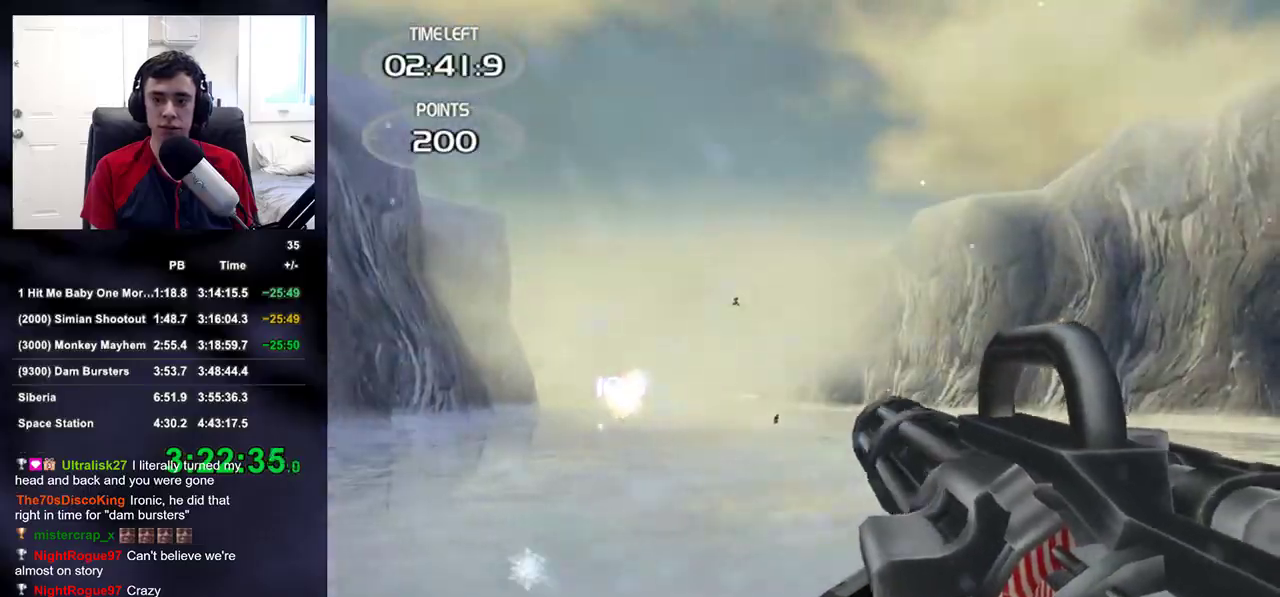
{"buttons": ["L2", "R2"], "left_stick": "center", "right_stick": "center", "events": [[17, "right_stick", "down"], [67, "right_stick", "center"], [267, "L2", "down"], [433, "left_stick", "center"], [500, "R2", "down"]]}
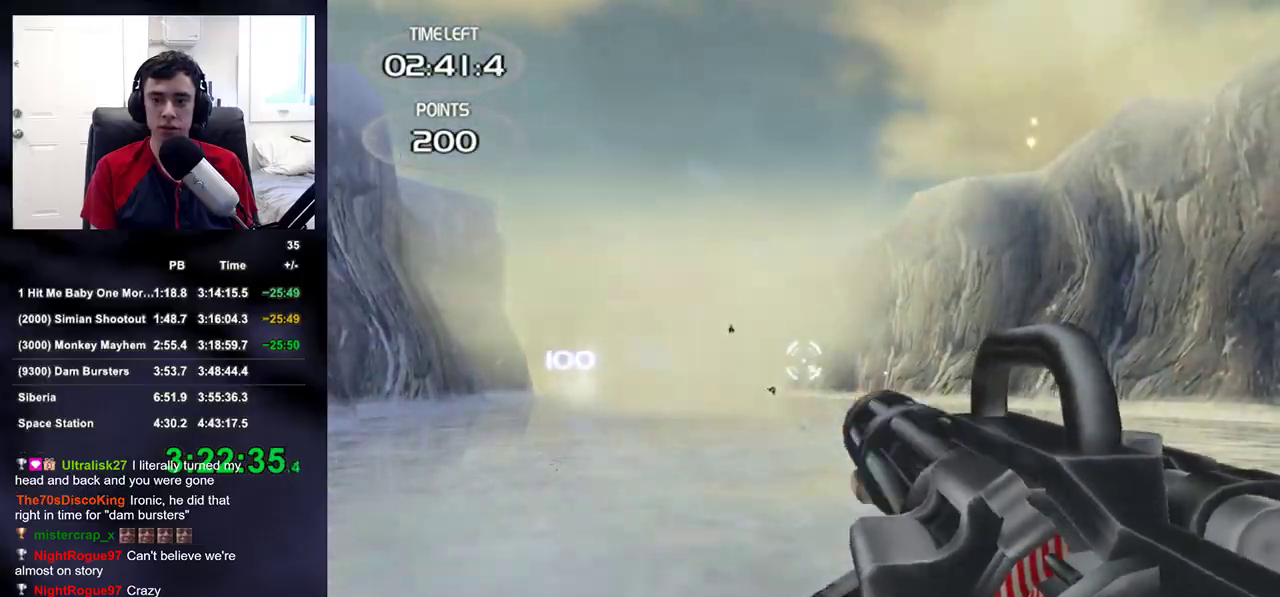
{"buttons": ["L2", "R2"], "left_stick": "up-right", "right_stick": "center", "events": [[317, "right_stick", "down"], [367, "left_stick", "up-right"], [367, "right_stick", "center"]]}
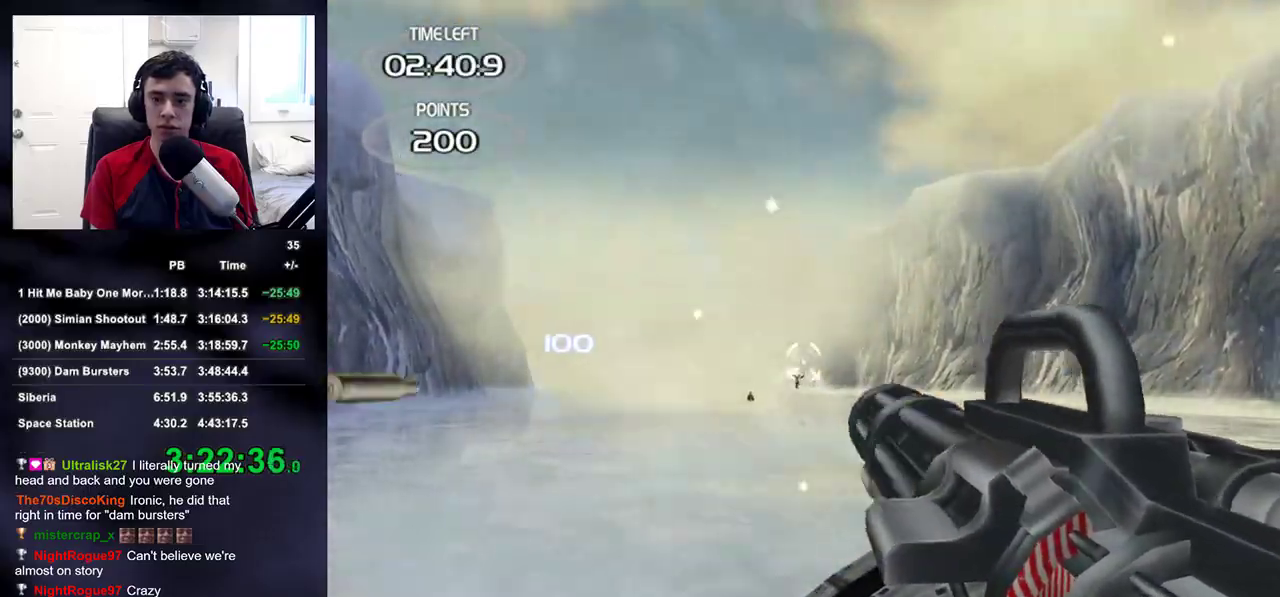
{"buttons": ["L2", "R2"], "left_stick": "up-right", "right_stick": "down-right", "events": [[67, "right_stick", "down-right"]]}
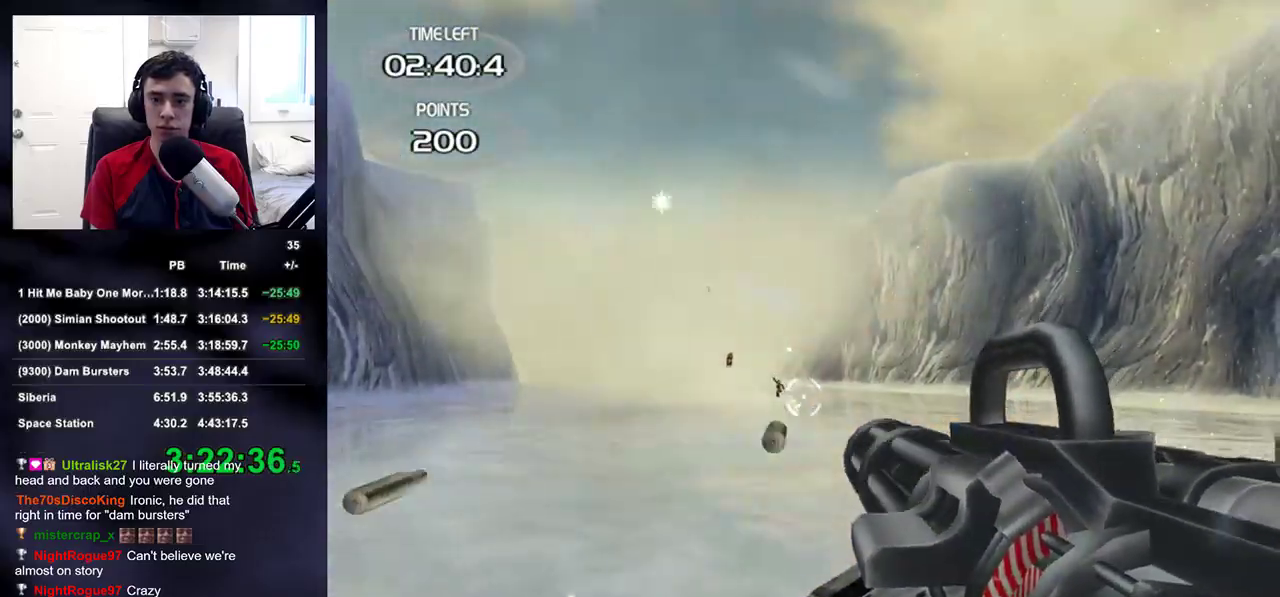
{"buttons": ["L2", "R2"], "left_stick": "right", "right_stick": "down-right", "events": [[67, "left_stick", "center"], [483, "left_stick", "right"]]}
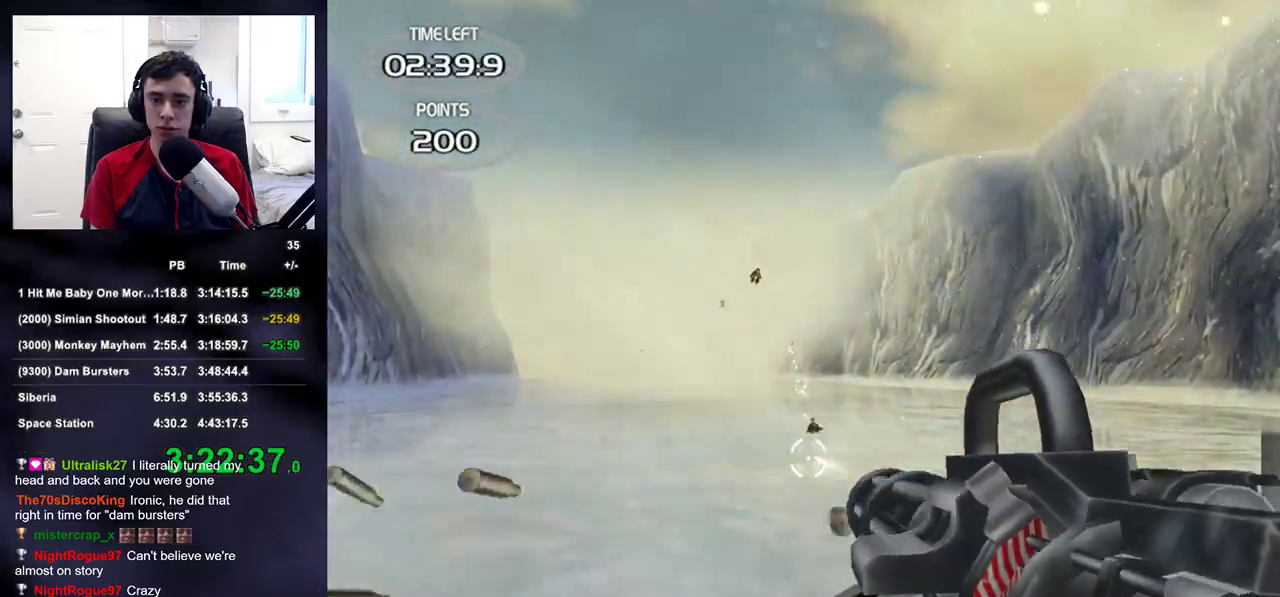
{"buttons": ["L2", "R2"], "left_stick": "center", "right_stick": "center", "events": [[450, "right_stick", "center"], [483, "left_stick", "center"]]}
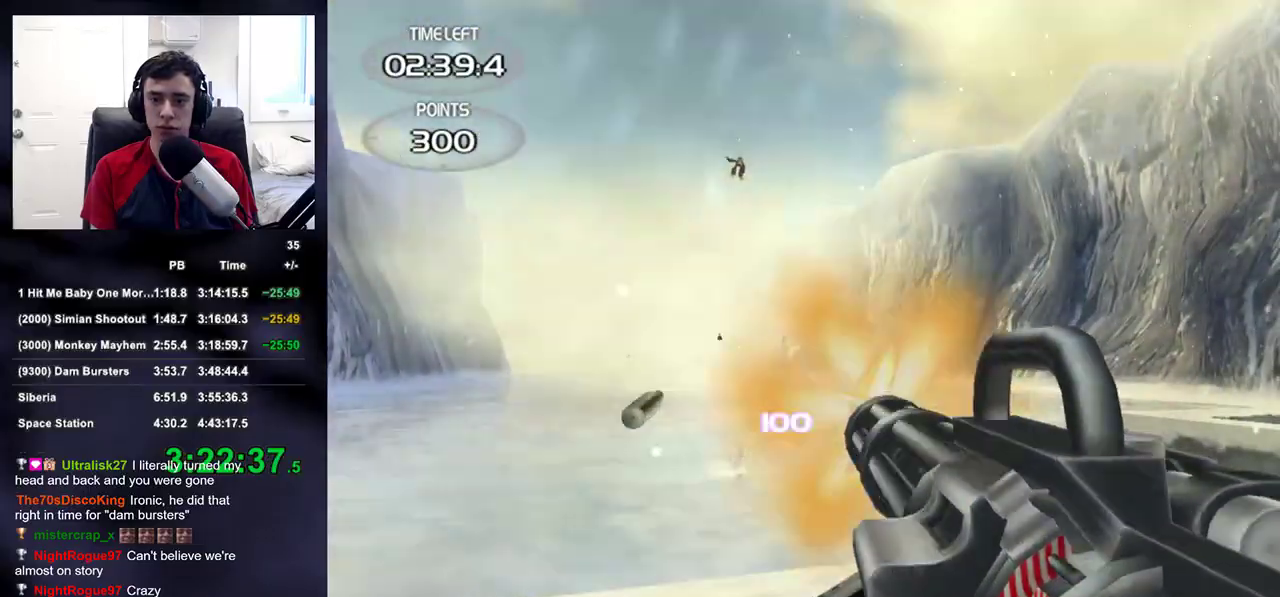
{"buttons": [], "left_stick": "center", "right_stick": "up", "events": [[100, "L2", "up"], [133, "R2", "up"], [150, "left_stick", "right"], [167, "right_stick", "up"], [350, "left_stick", "center"]]}
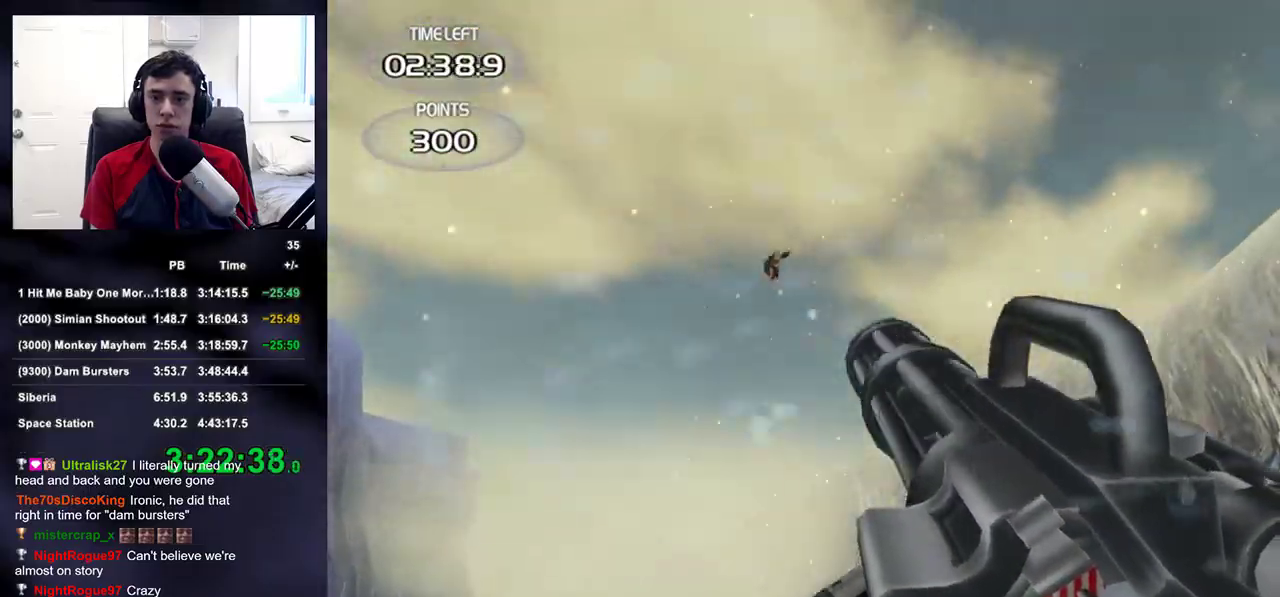
{"buttons": ["L2", "R2"], "left_stick": "right", "right_stick": "up", "events": [[150, "L2", "down"], [167, "left_stick", "right"], [183, "R2", "down"]]}
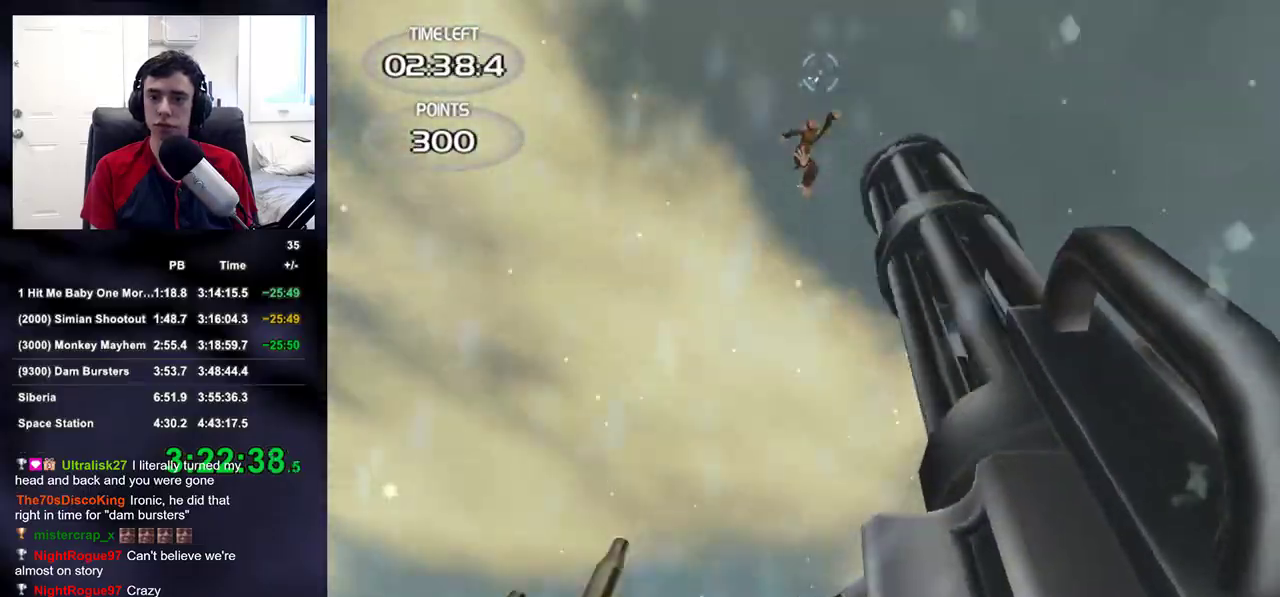
{"buttons": [], "left_stick": "center", "right_stick": "down-left", "events": [[67, "left_stick", "center"], [250, "L2", "up"], [250, "left_stick", "right"], [300, "R2", "up"], [300, "right_stick", "down-left"], [450, "left_stick", "center"]]}
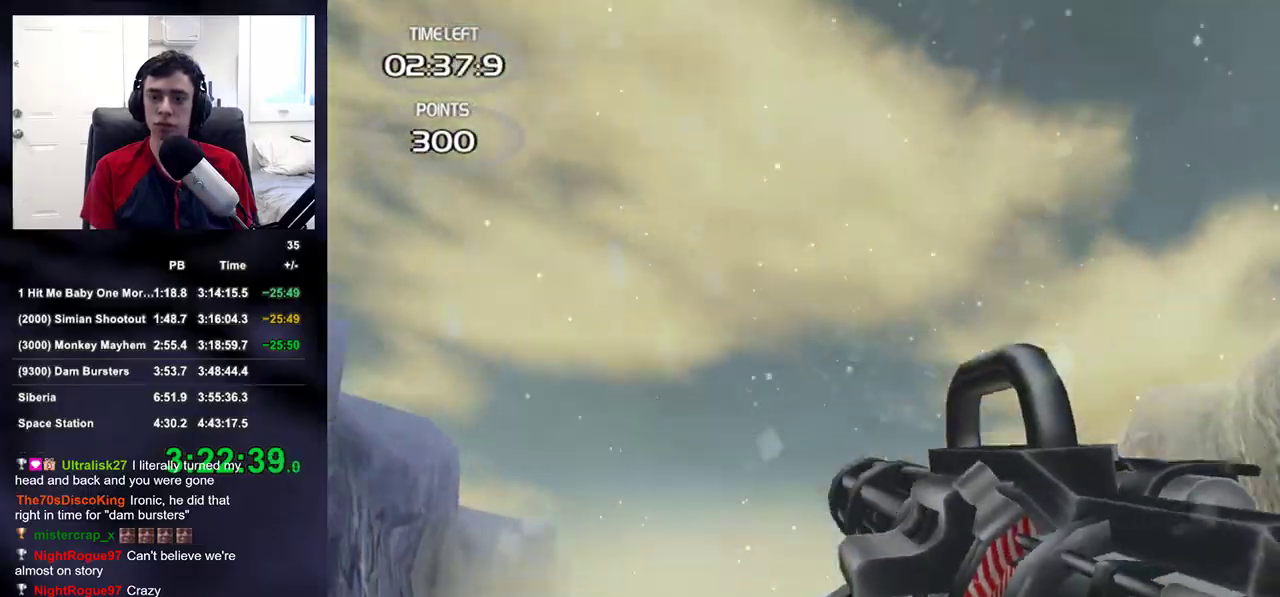
{"buttons": [], "left_stick": "left", "right_stick": "center", "events": [[250, "right_stick", "down"], [267, "left_stick", "up-right"], [417, "left_stick", "center"], [417, "right_stick", "center"], [500, "left_stick", "left"]]}
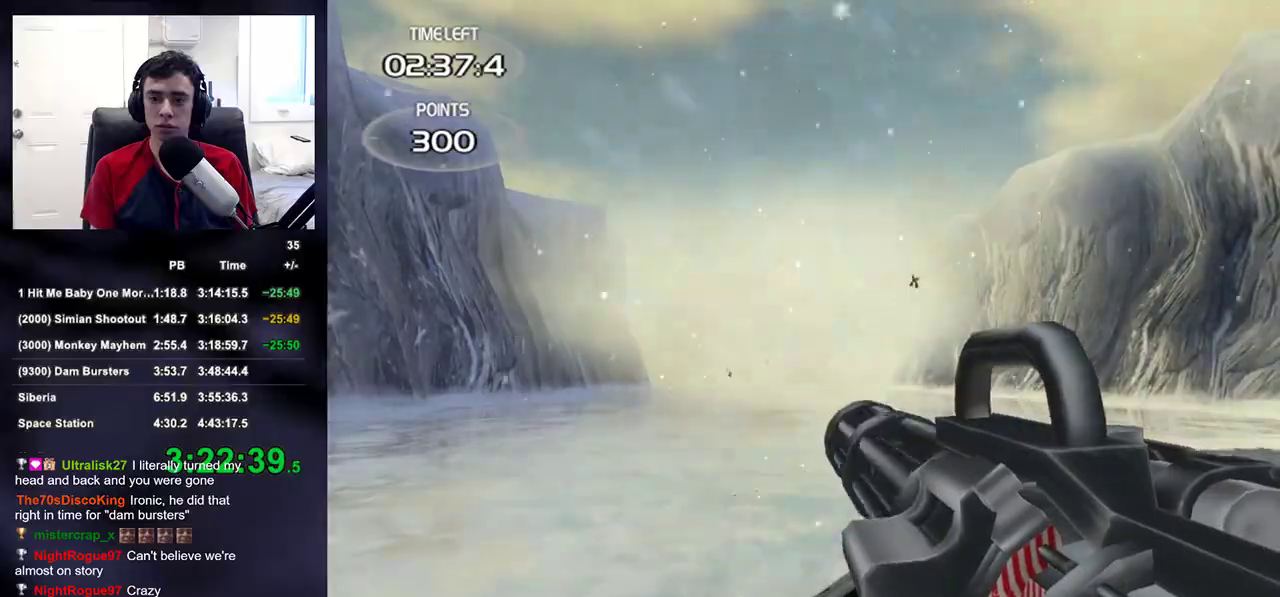
{"buttons": ["R2"], "left_stick": "right", "right_stick": "center", "events": [[83, "right_stick", "left"], [133, "right_stick", "center"], [283, "left_stick", "right"], [350, "right_stick", "down-left"], [417, "right_stick", "center"], [450, "R2", "down"]]}
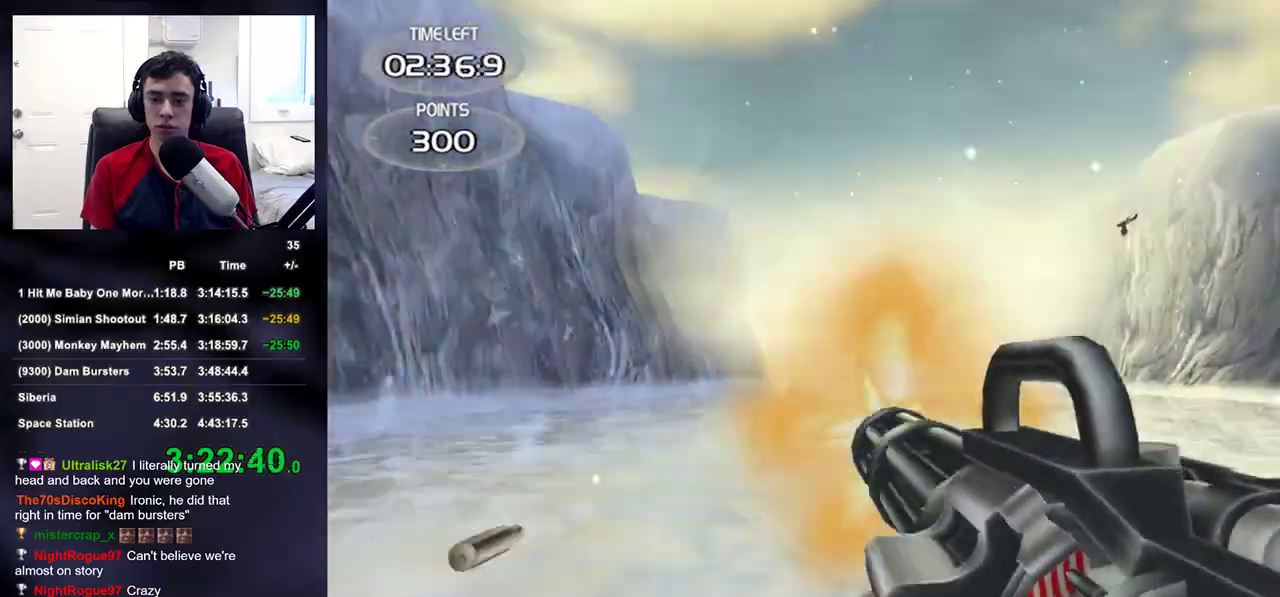
{"buttons": ["R2"], "left_stick": "right", "right_stick": "center", "events": [[183, "right_stick", "down-left"], [250, "right_stick", "center"]]}
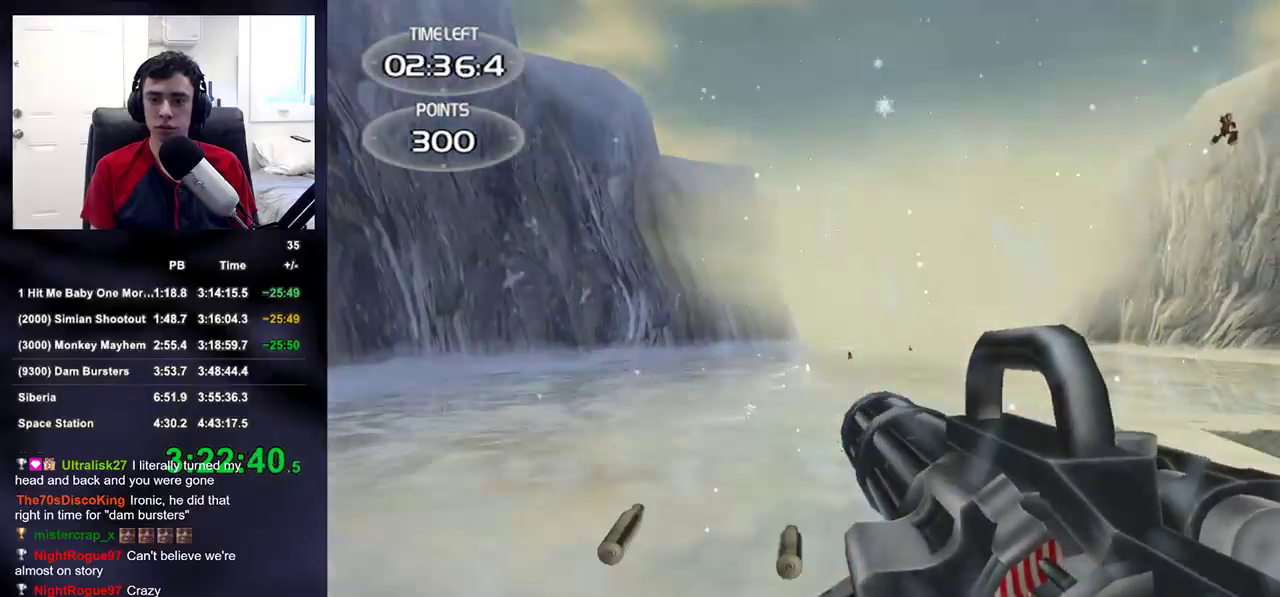
{"buttons": ["R2"], "left_stick": "center", "right_stick": "up", "events": [[83, "right_stick", "up"], [150, "right_stick", "center"], [333, "right_stick", "up"], [400, "right_stick", "center"], [483, "left_stick", "center"], [483, "right_stick", "up"]]}
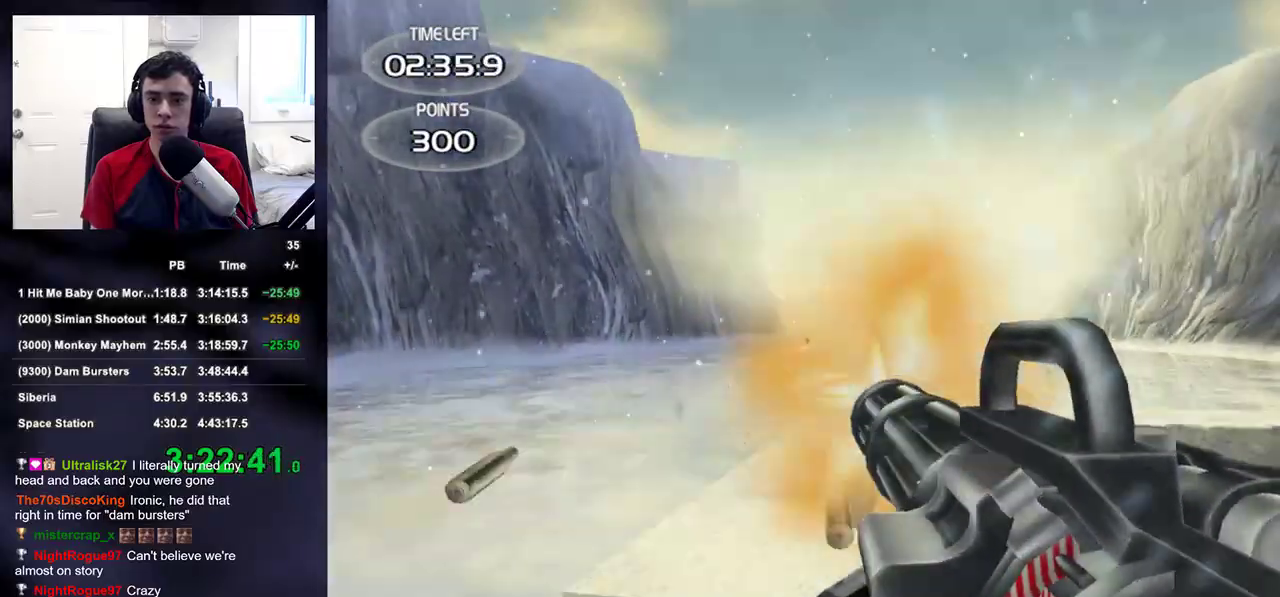
{"buttons": [], "left_stick": "left", "right_stick": "center", "events": [[50, "right_stick", "center"], [67, "left_stick", "left"], [233, "R2", "up"], [267, "right_stick", "up"], [383, "right_stick", "center"]]}
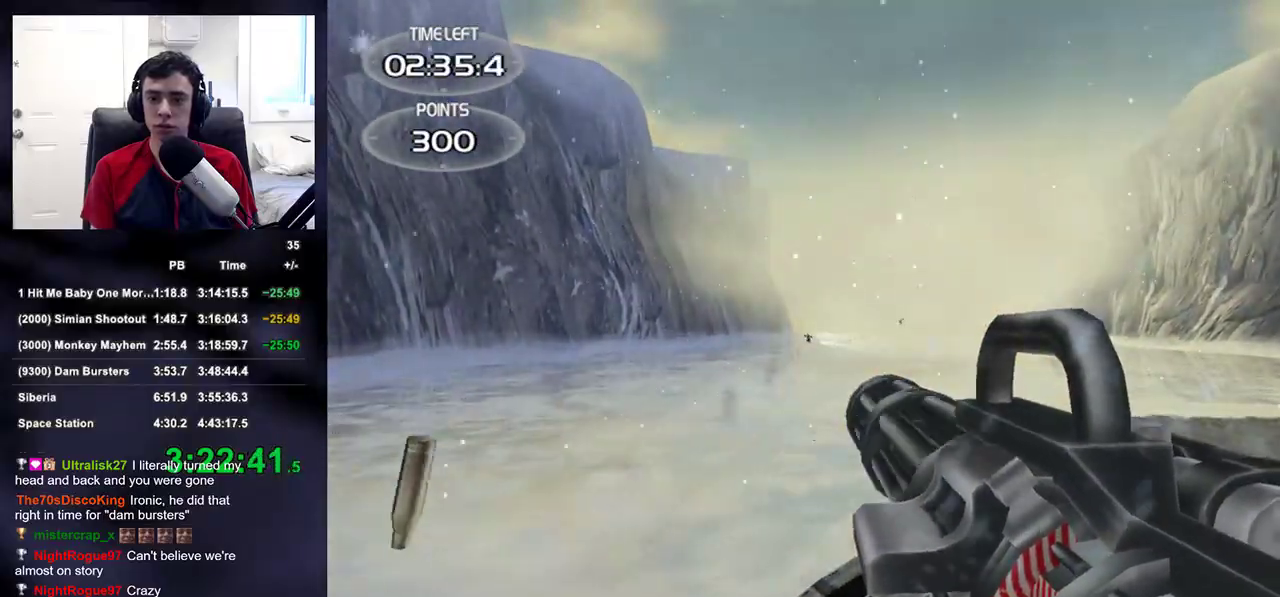
{"buttons": ["R2"], "left_stick": "left", "right_stick": "center", "events": [[17, "R2", "down"]]}
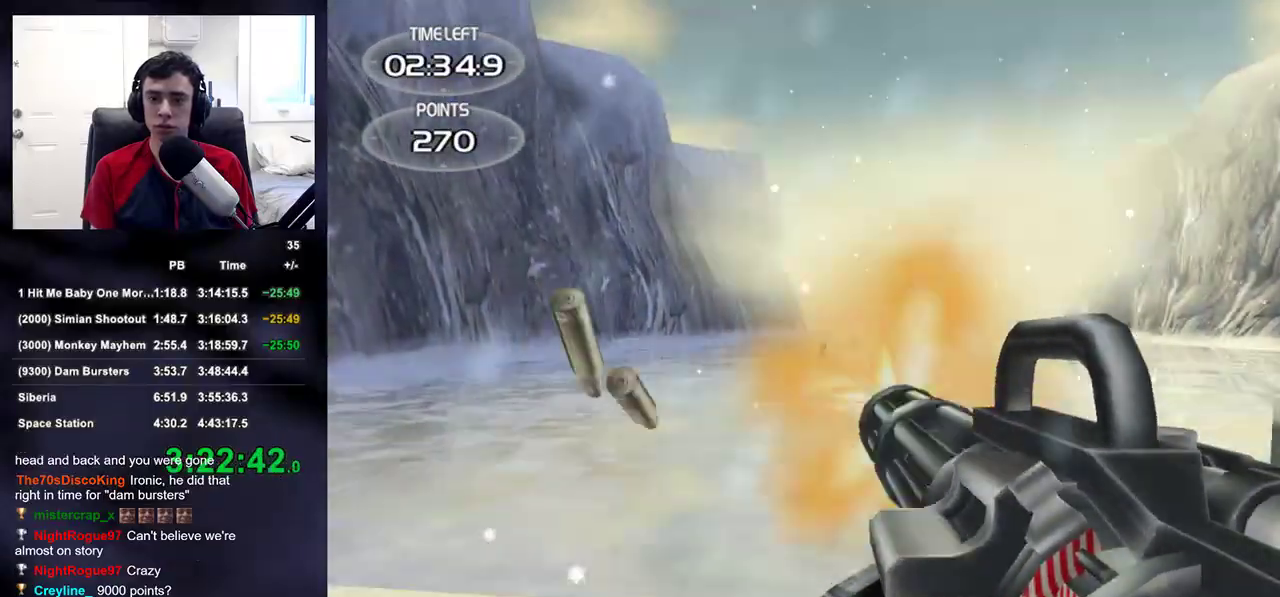
{"buttons": [], "left_stick": "left", "right_stick": "center", "events": [[267, "R2", "up"], [383, "right_stick", "right"], [467, "right_stick", "center"]]}
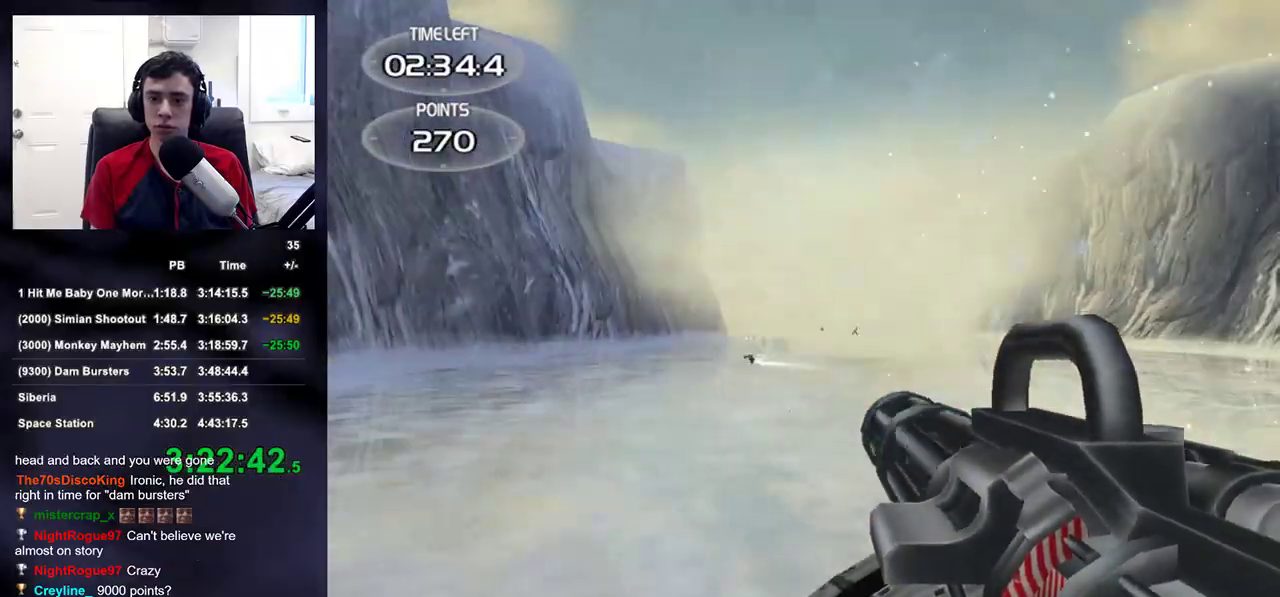
{"buttons": [], "left_stick": "left", "right_stick": "center", "events": [[350, "right_stick", "down-left"], [400, "right_stick", "center"]]}
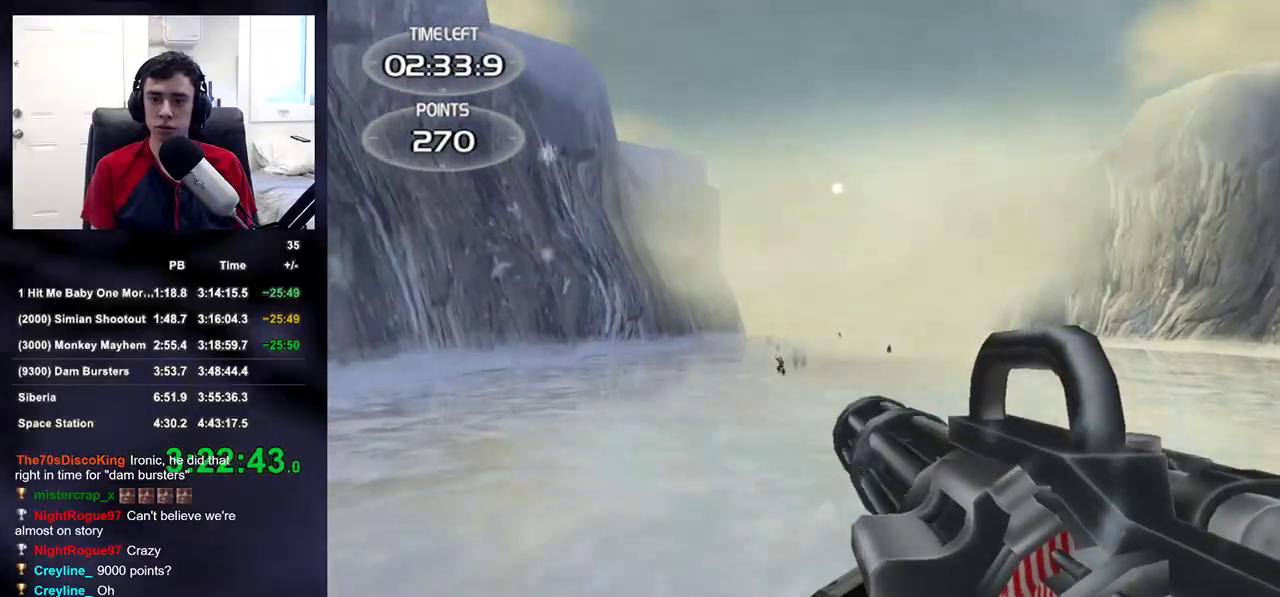
{"buttons": ["R2"], "left_stick": "center", "right_stick": "center", "events": [[183, "R2", "down"], [200, "right_stick", "down"], [283, "right_stick", "center"], [500, "left_stick", "center"]]}
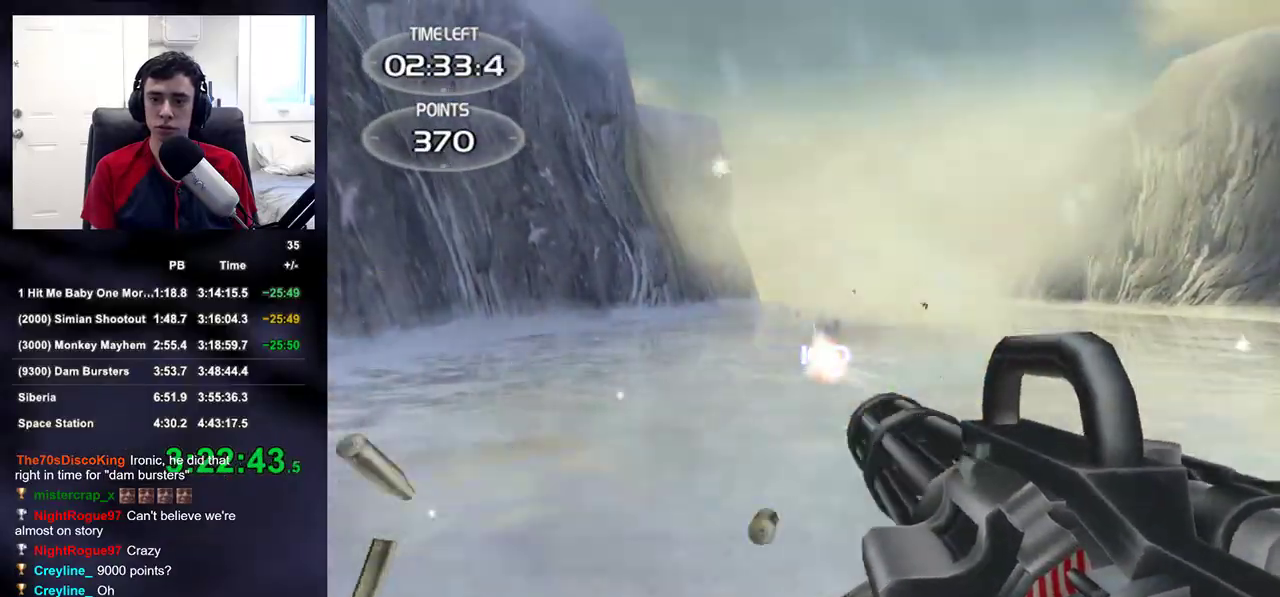
{"buttons": [], "left_stick": "right", "right_stick": "center", "events": [[33, "left_stick", "right"], [67, "R2", "up"], [67, "right_stick", "up"], [150, "right_stick", "center"]]}
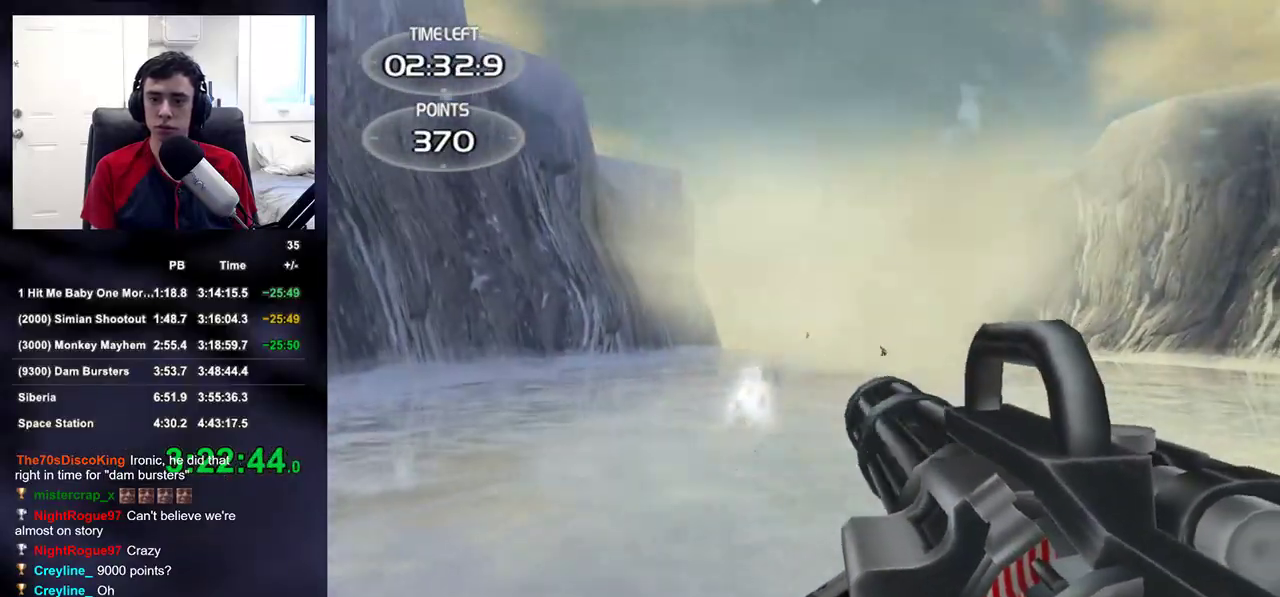
{"buttons": [], "left_stick": "right", "right_stick": "center", "events": [[17, "right_stick", "up"], [83, "right_stick", "center"], [200, "right_stick", "up-left"], [217, "R2", "down"], [267, "right_stick", "center"], [383, "R2", "up"]]}
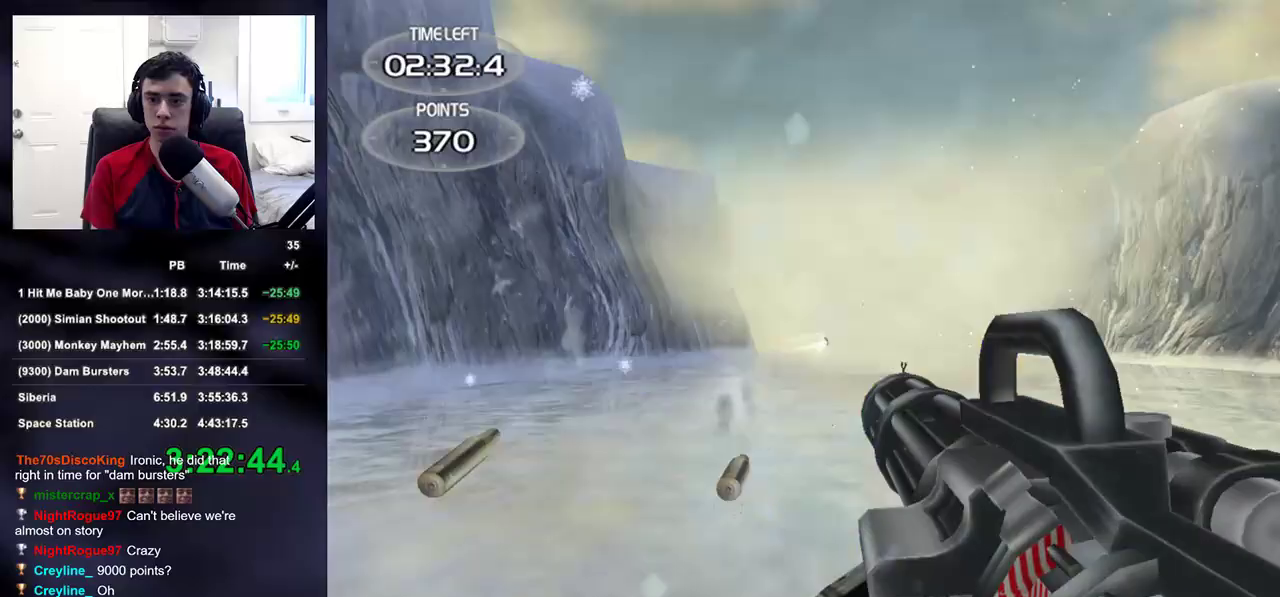
{"buttons": ["R2"], "left_stick": "up-left", "right_stick": "center", "events": [[100, "right_stick", "down-right"], [183, "right_stick", "center"], [333, "left_stick", "up-right"], [433, "R2", "down"], [450, "right_stick", "up-left"], [467, "left_stick", "up-left"], [500, "right_stick", "center"]]}
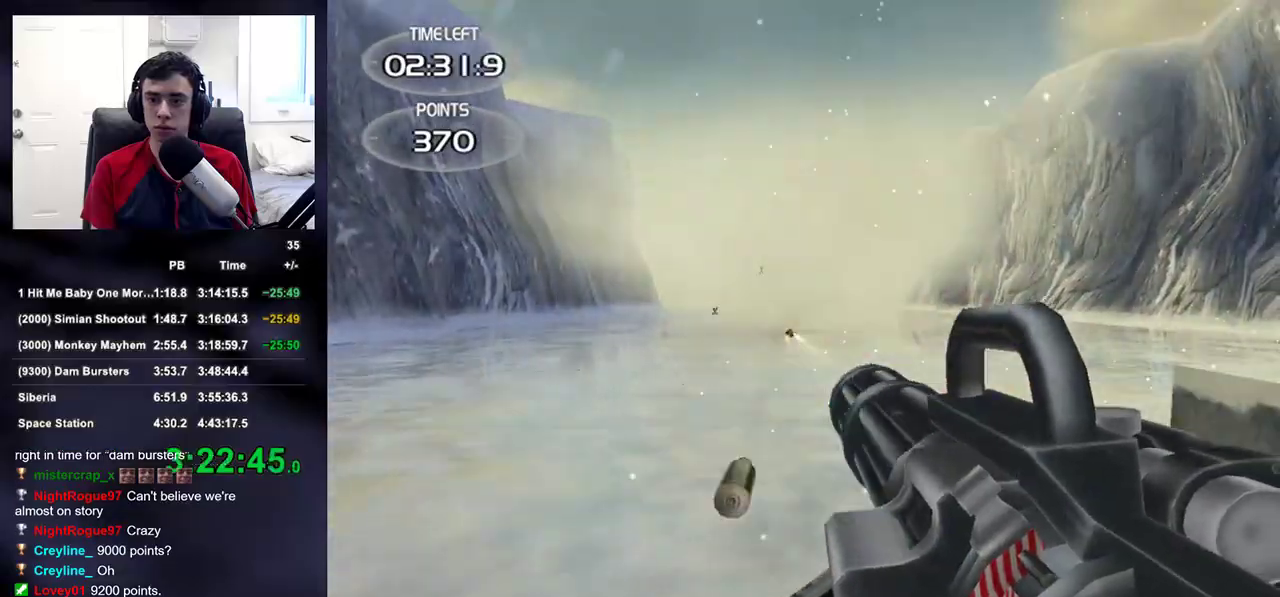
{"buttons": [], "left_stick": "left", "right_stick": "center", "events": [[117, "left_stick", "center"], [150, "right_stick", "up"], [217, "R2", "up"], [217, "right_stick", "center"], [317, "left_stick", "left"], [417, "right_stick", "left"], [467, "right_stick", "center"]]}